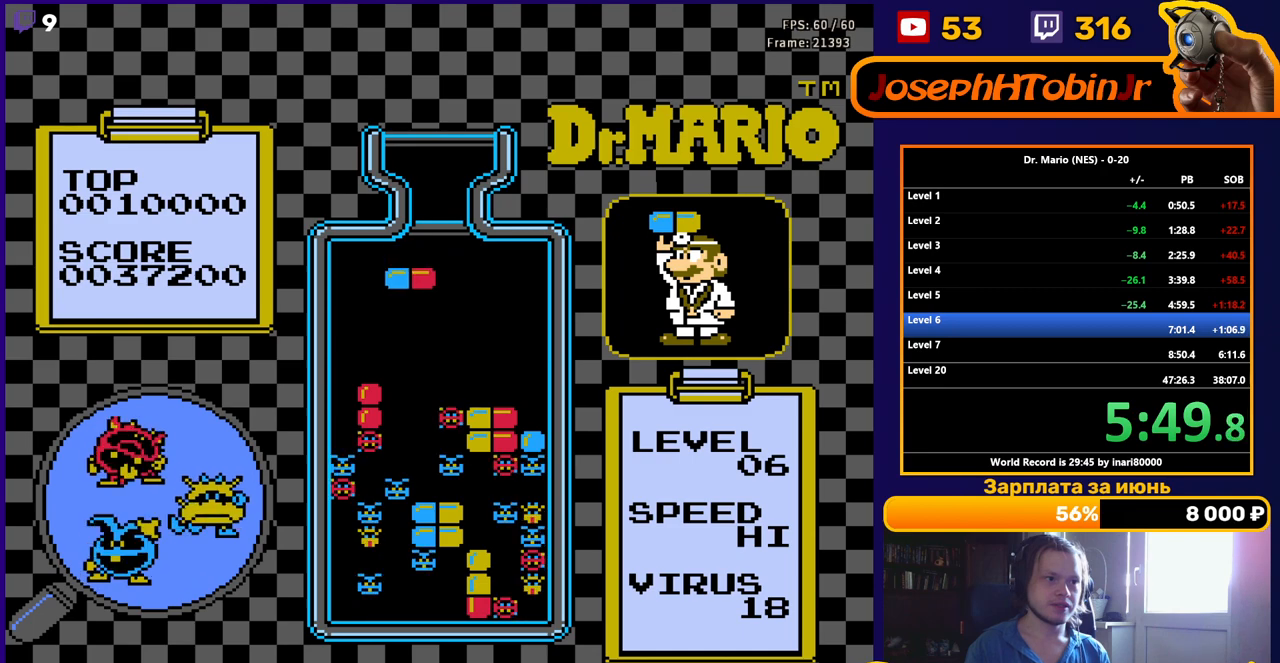
Gameplay with a controller (Nintendo layout); each line is a JSON object with the inputs held at the frame after it. "events" lists button and stick changes between this image and that frame as [ms after this image, input, new state], when the widget could be followed in between. Not read: L3 R3.
{"buttons": [], "events": [[183, "DPAD_LEFT", "up"], [200, "DPAD_DOWN", "down"], [500, "DPAD_DOWN", "up"]]}
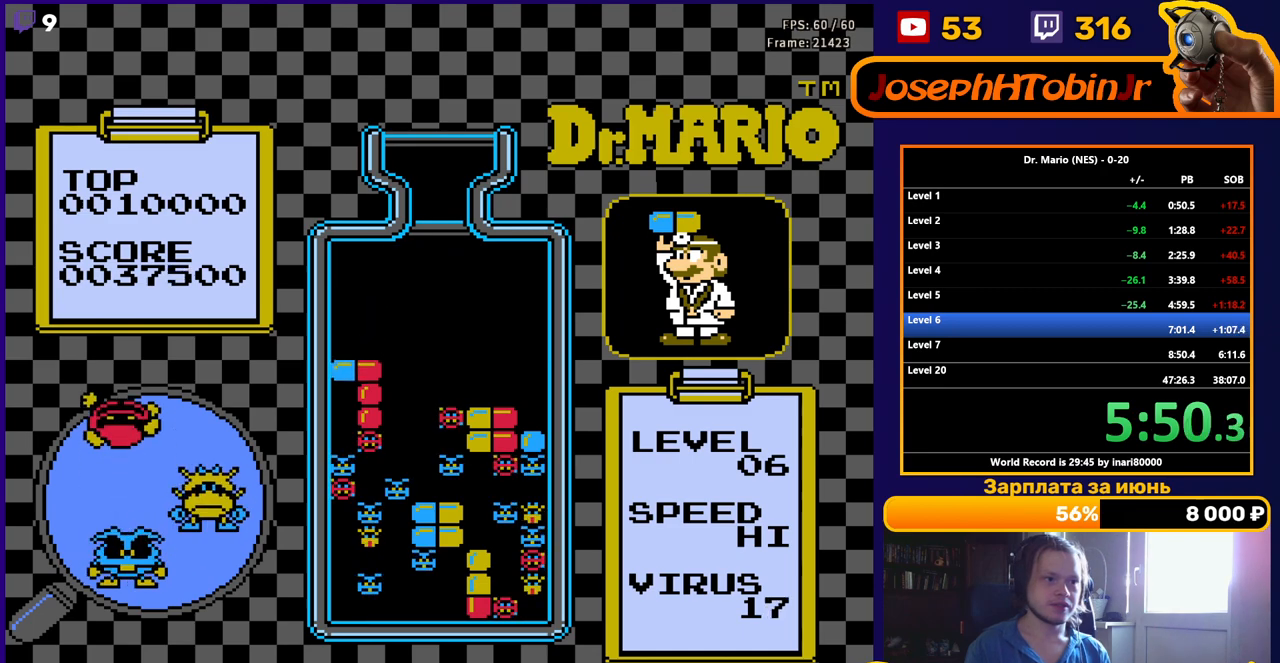
{"buttons": [], "events": [[117, "DPAD_DOWN", "down"], [233, "DPAD_DOWN", "up"], [350, "DPAD_DOWN", "down"], [500, "DPAD_DOWN", "up"]]}
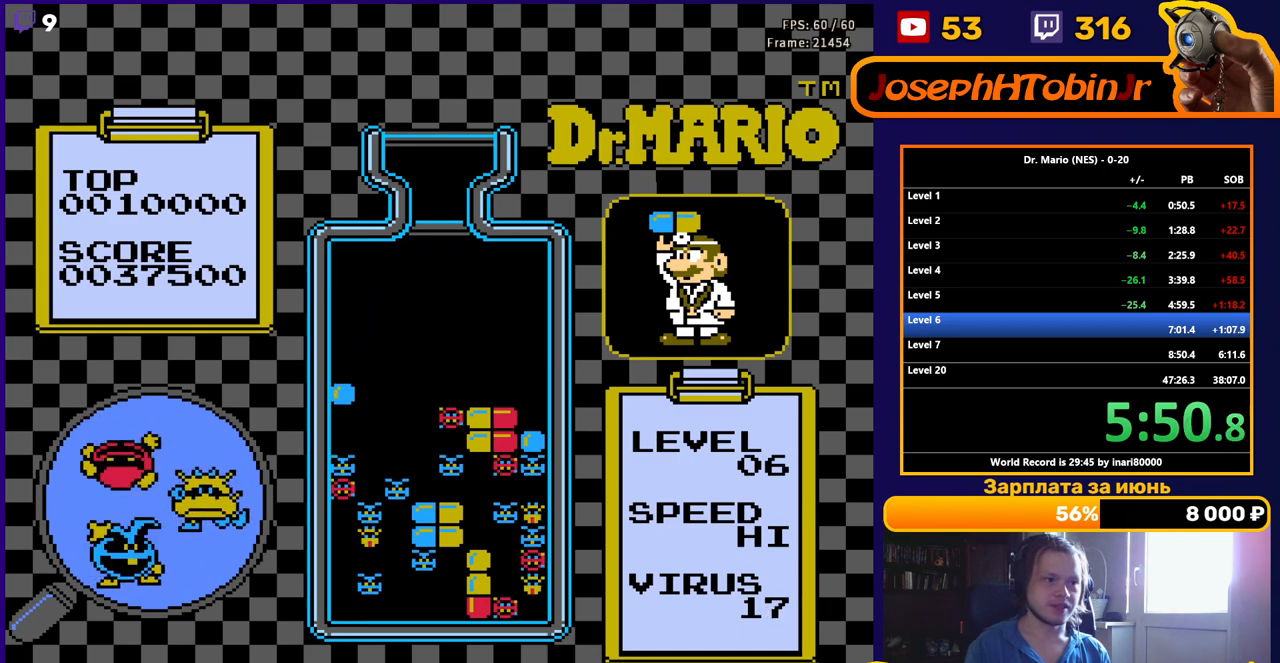
{"buttons": ["DPAD_DOWN"], "events": [[67, "DPAD_DOWN", "down"], [267, "DPAD_DOWN", "up"], [367, "DPAD_DOWN", "down"]]}
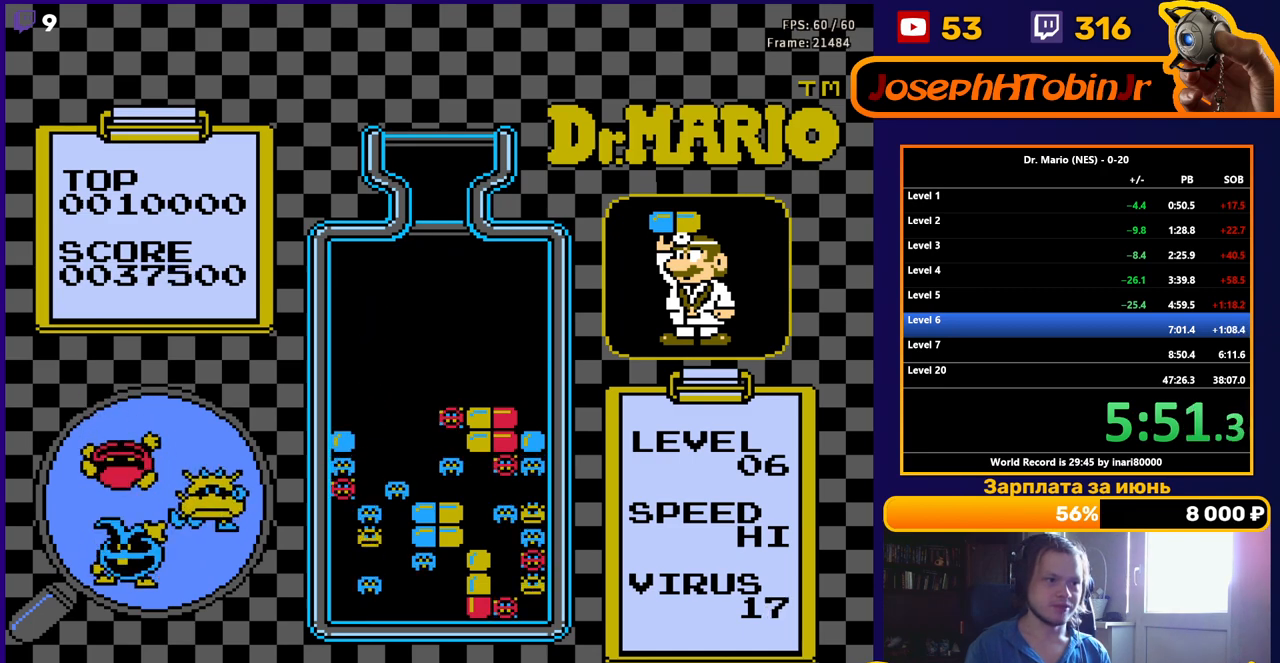
{"buttons": [], "events": [[33, "DPAD_DOWN", "up"]]}
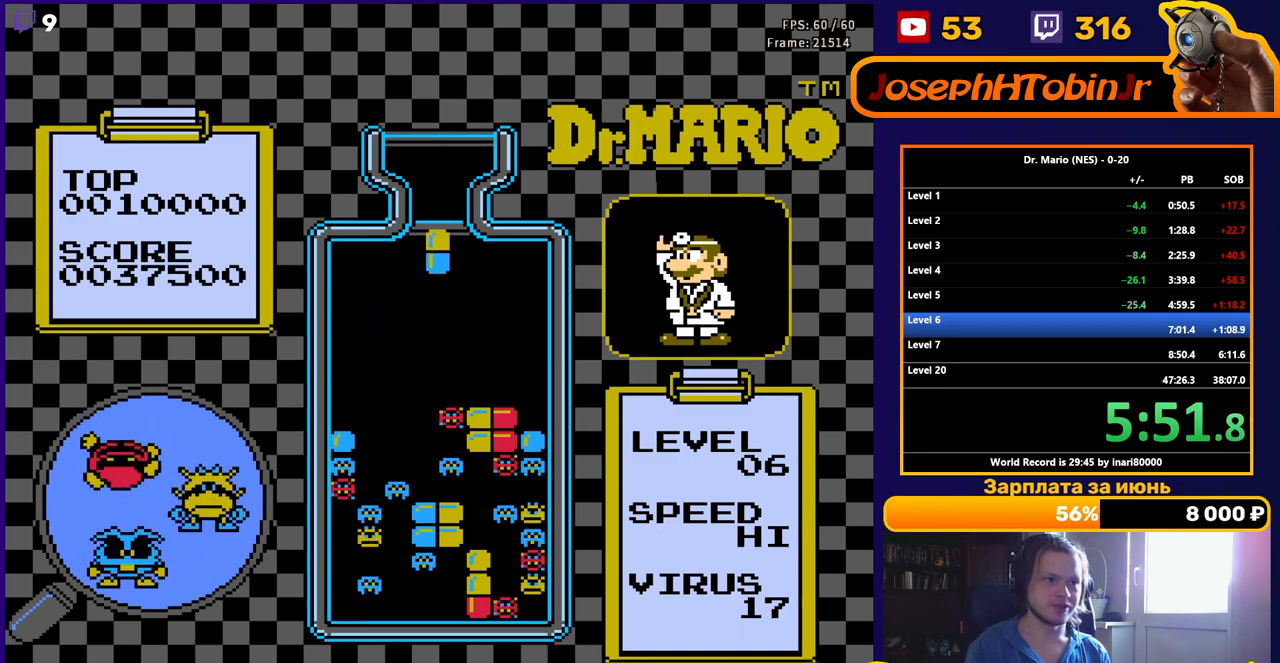
{"buttons": [], "events": [[83, "B", "down"], [117, "DPAD_DOWN", "down"], [183, "B", "up"], [350, "DPAD_DOWN", "up"]]}
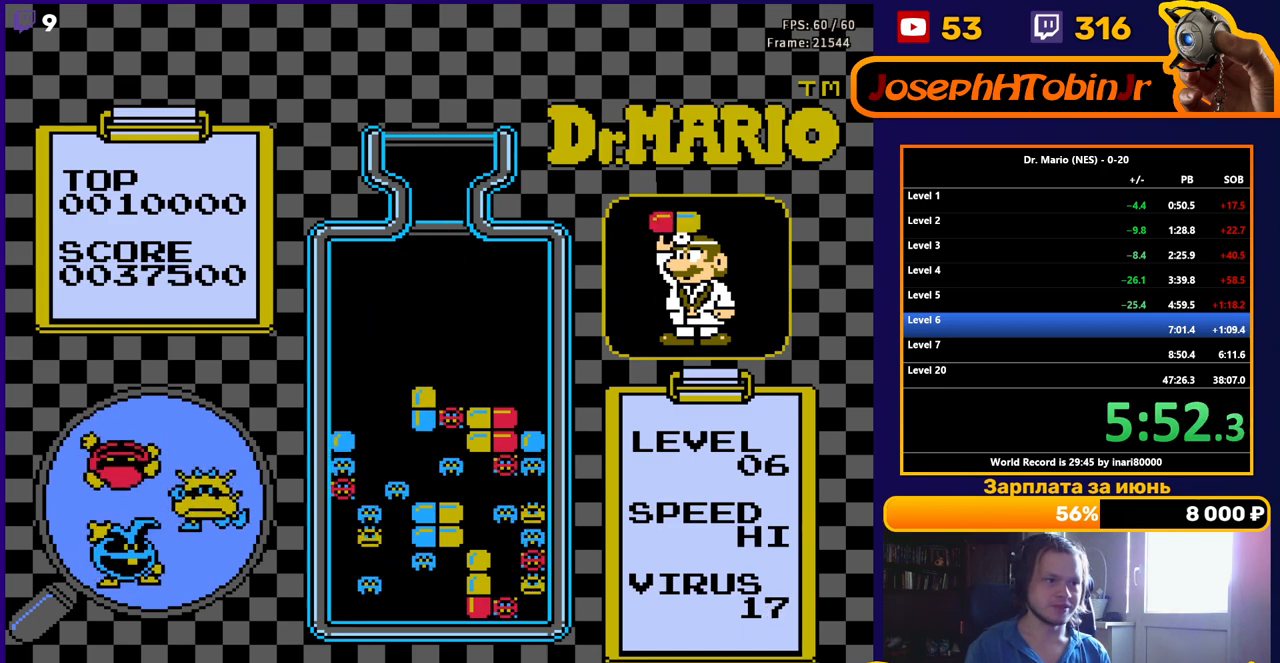
{"buttons": ["A"], "events": [[467, "A", "down"]]}
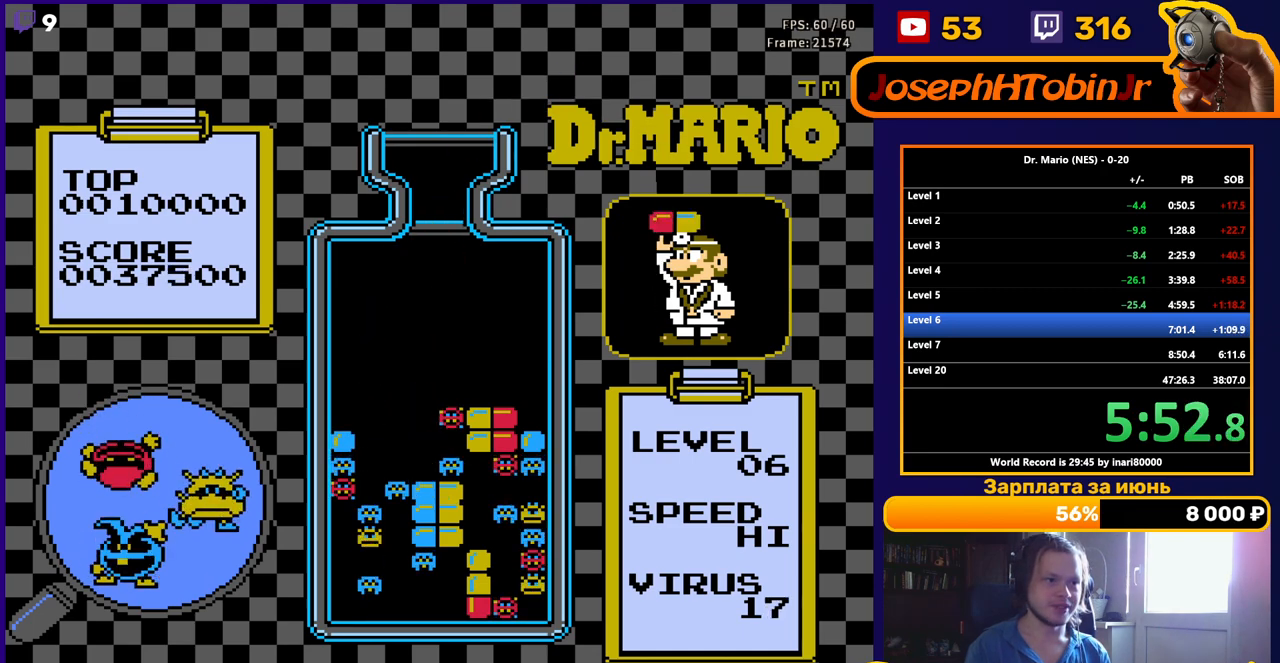
{"buttons": [], "events": [[83, "DPAD_DOWN", "down"], [117, "A", "up"], [250, "DPAD_DOWN", "up"]]}
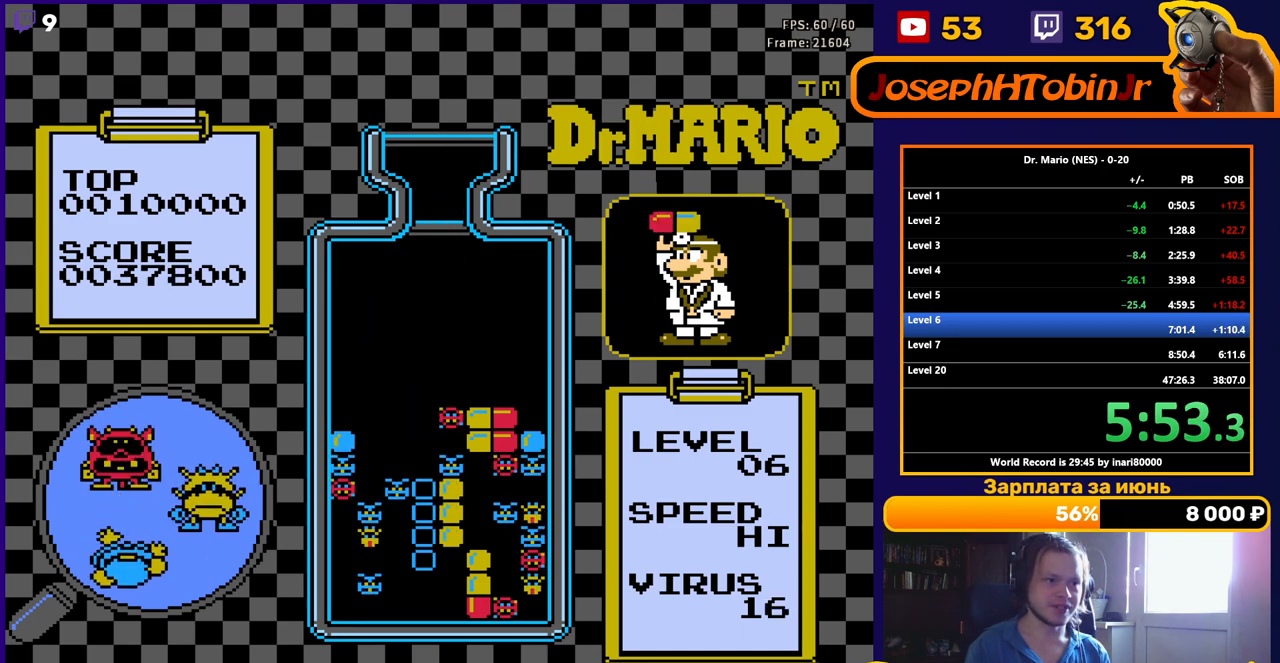
{"buttons": [], "events": [[267, "DPAD_DOWN", "down"], [383, "DPAD_DOWN", "up"]]}
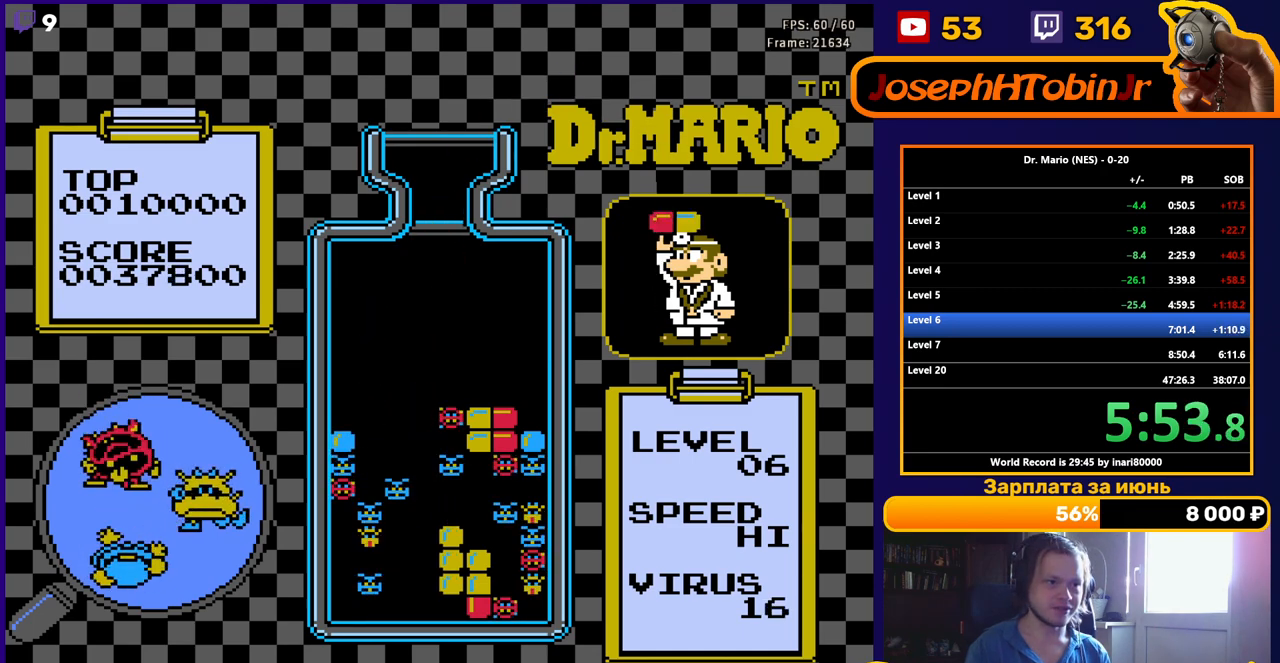
{"buttons": [], "events": []}
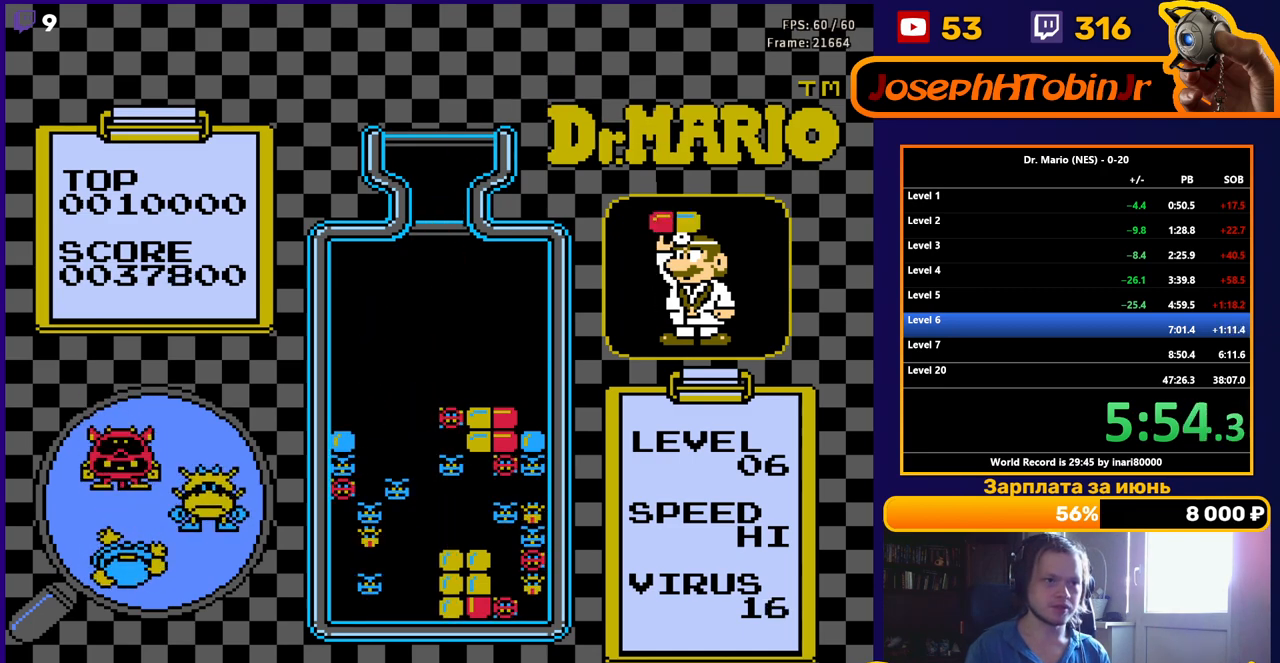
{"buttons": ["DPAD_RIGHT"], "events": [[433, "DPAD_RIGHT", "down"]]}
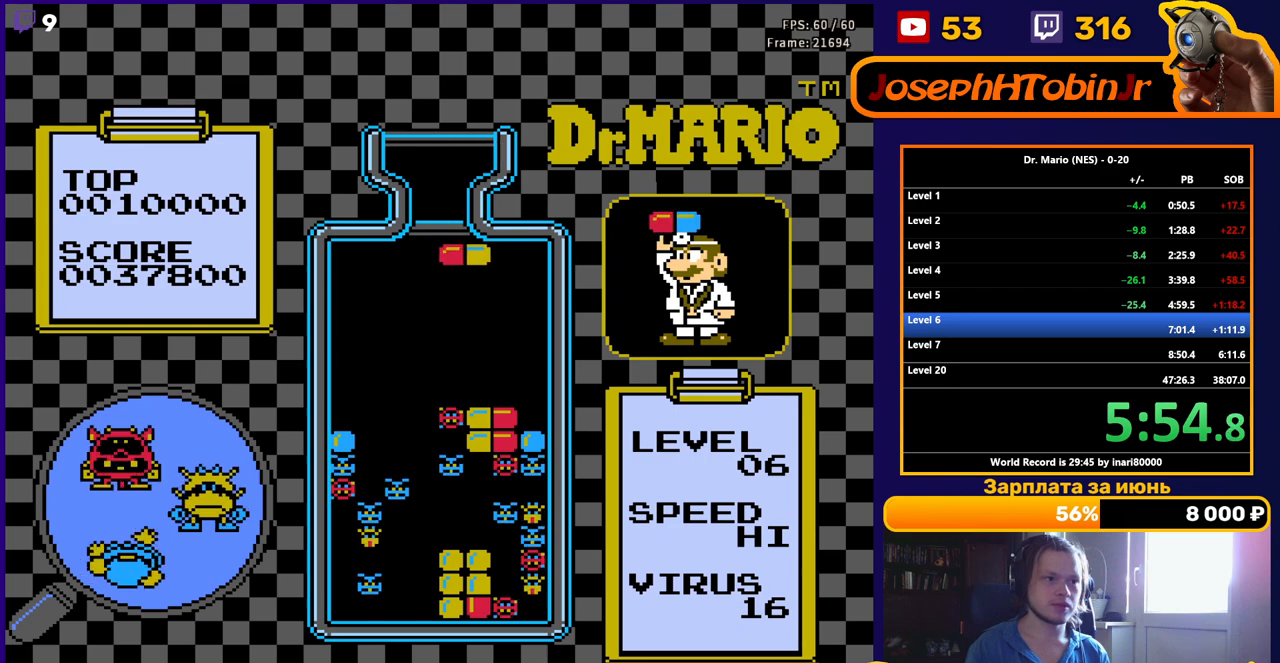
{"buttons": ["DPAD_DOWN"], "events": [[33, "DPAD_RIGHT", "up"], [167, "DPAD_DOWN", "down"]]}
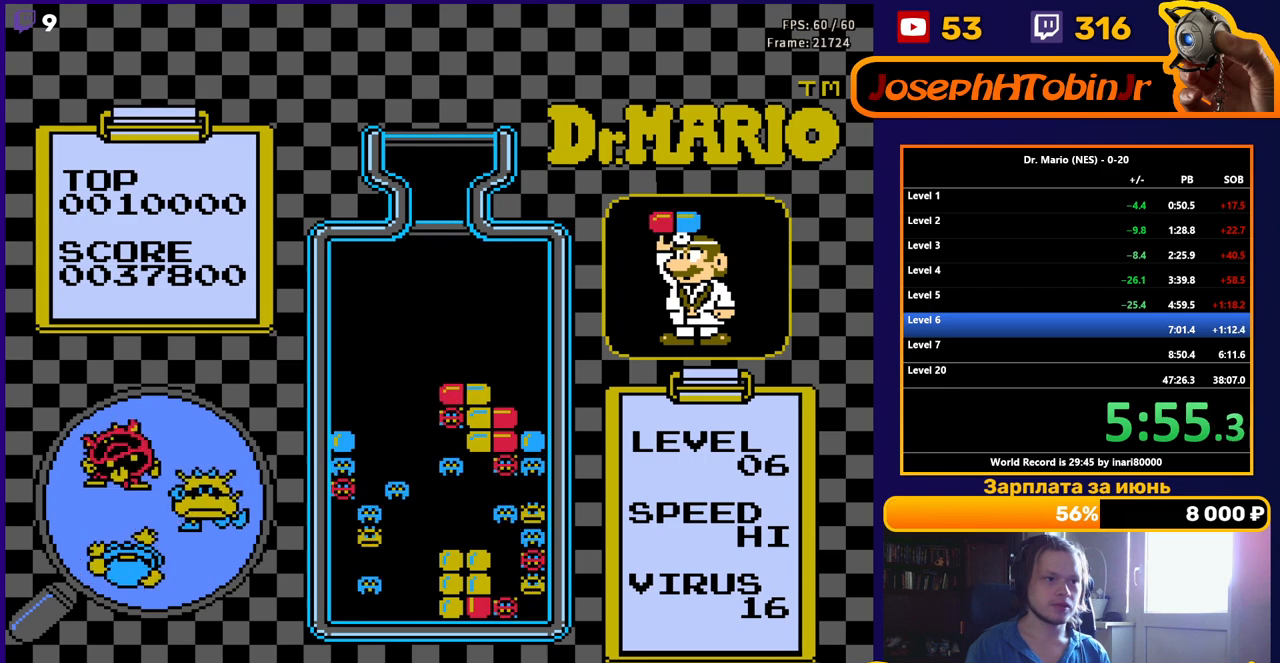
{"buttons": ["DPAD_RIGHT"], "events": [[67, "DPAD_DOWN", "up"], [183, "DPAD_RIGHT", "down"]]}
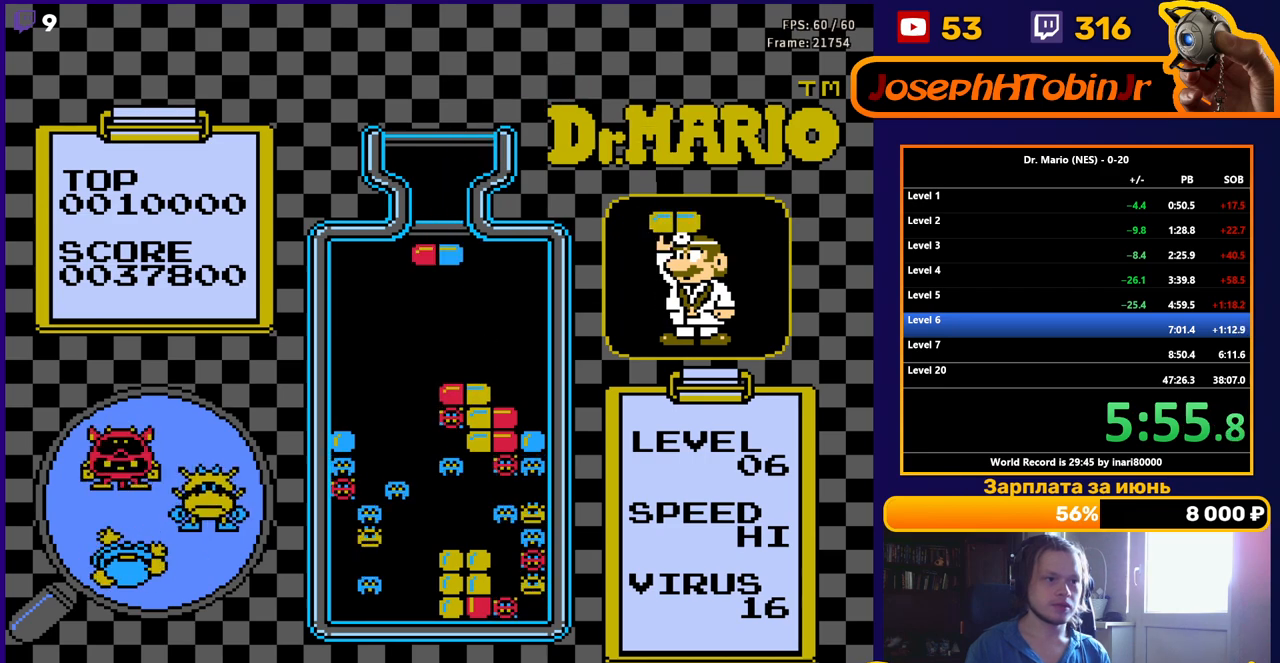
{"buttons": ["DPAD_DOWN"], "events": [[450, "DPAD_RIGHT", "up"], [467, "DPAD_DOWN", "down"]]}
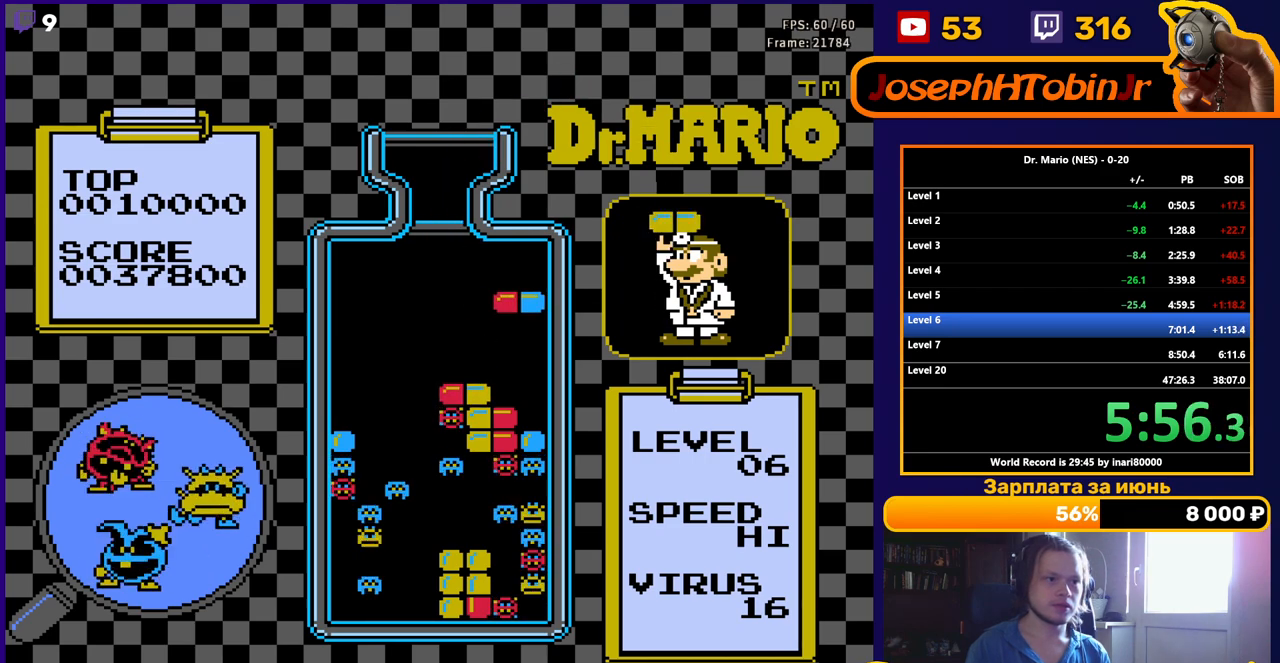
{"buttons": [], "events": [[267, "DPAD_DOWN", "up"]]}
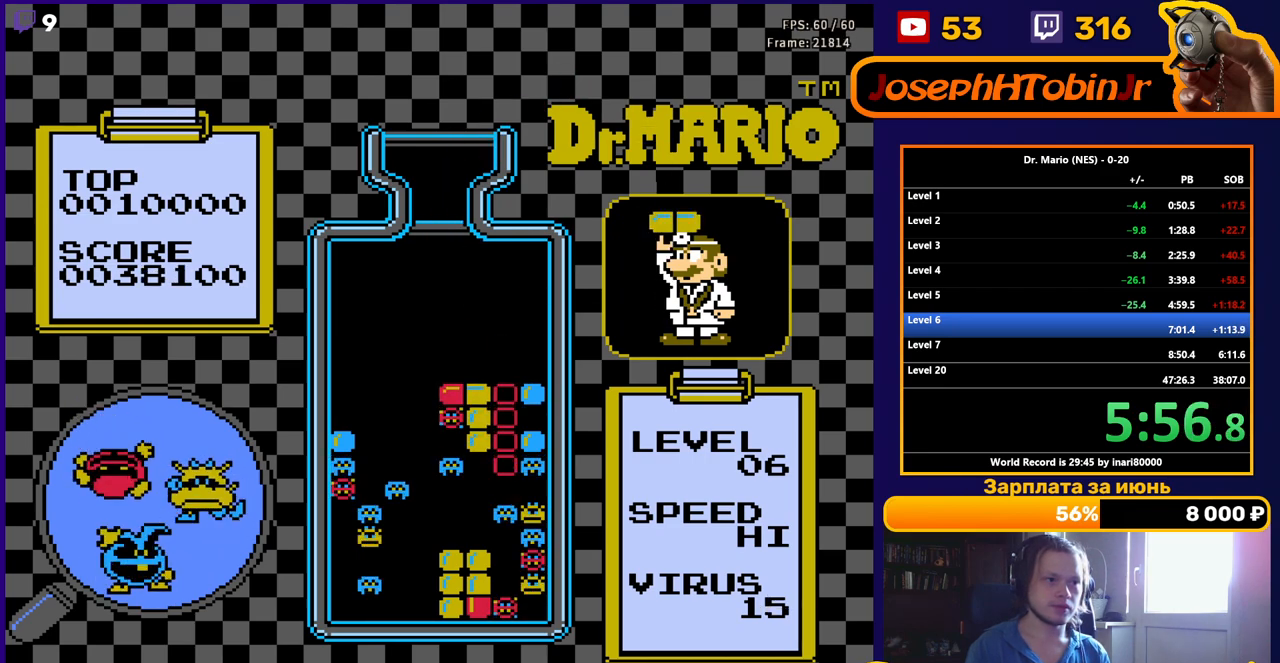
{"buttons": [], "events": [[333, "DPAD_DOWN", "down"], [500, "DPAD_DOWN", "up"]]}
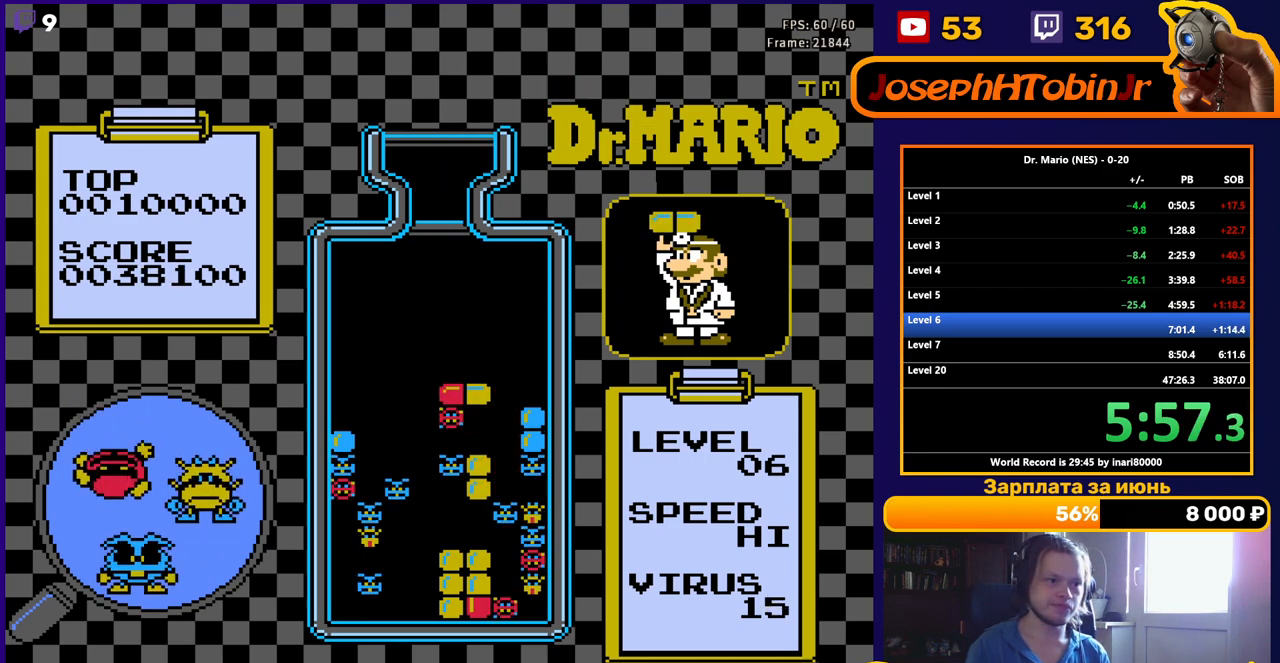
{"buttons": [], "events": []}
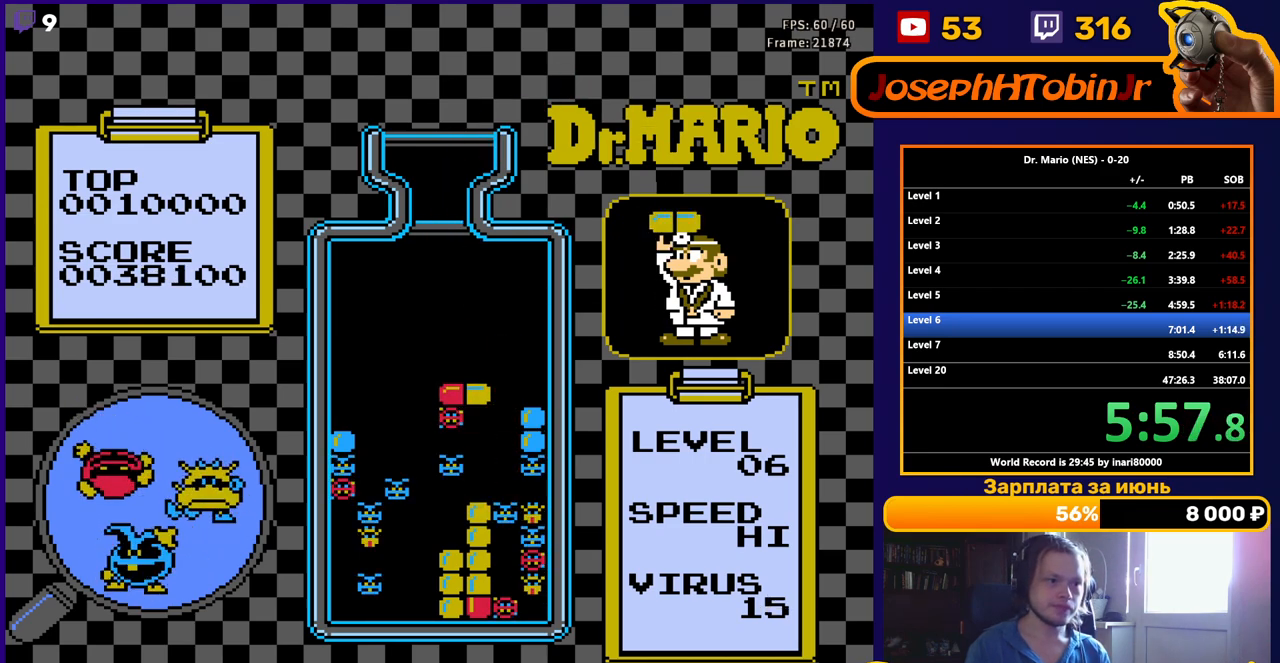
{"buttons": [], "events": []}
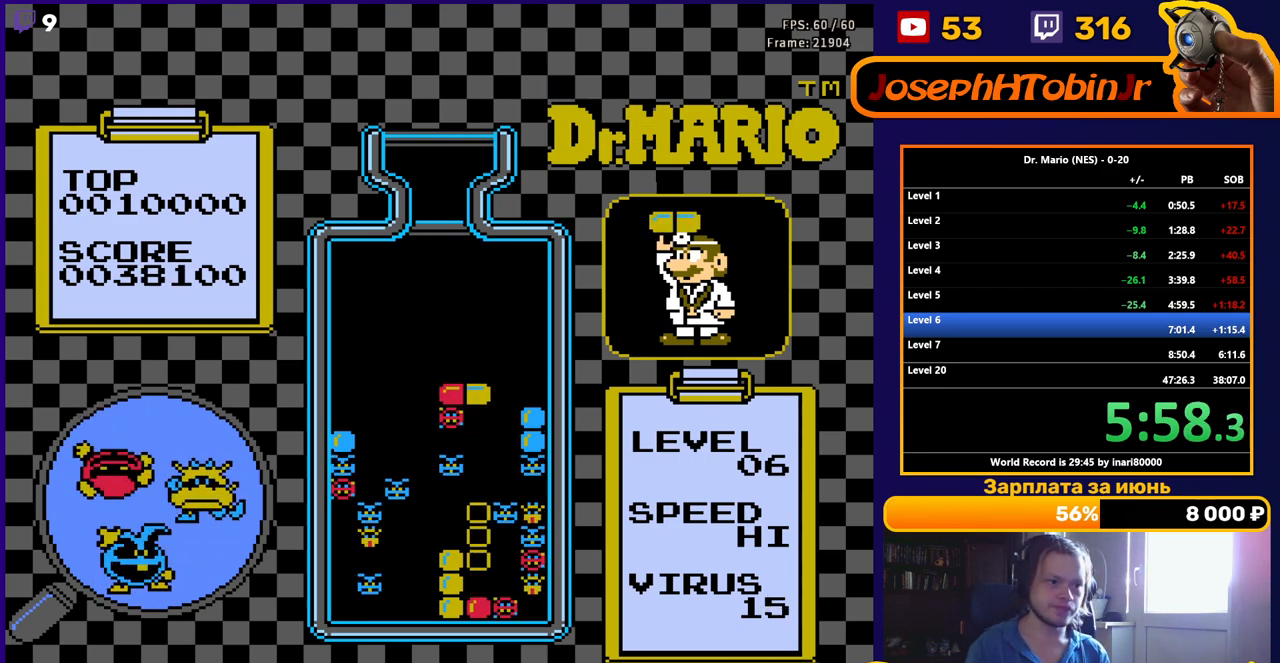
{"buttons": [], "events": []}
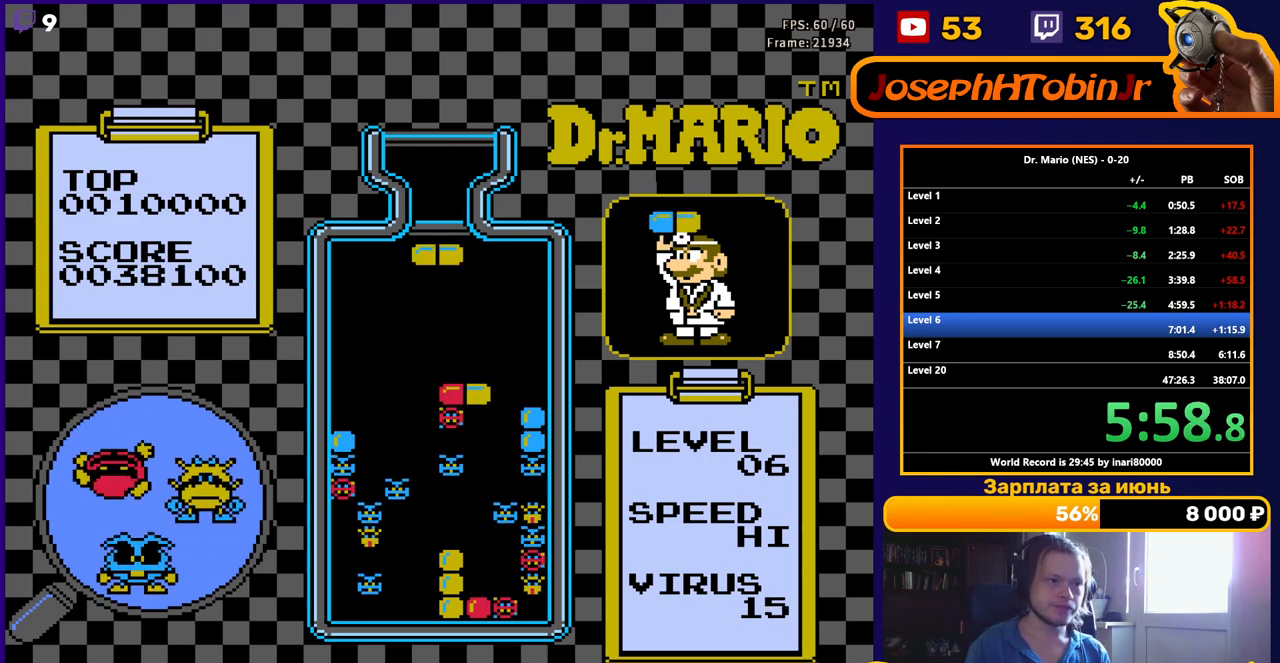
{"buttons": ["DPAD_DOWN"], "events": [[17, "DPAD_RIGHT", "down"], [67, "B", "down"], [83, "DPAD_RIGHT", "up"], [150, "DPAD_RIGHT", "down"], [167, "B", "up"], [233, "DPAD_RIGHT", "up"], [500, "DPAD_DOWN", "down"]]}
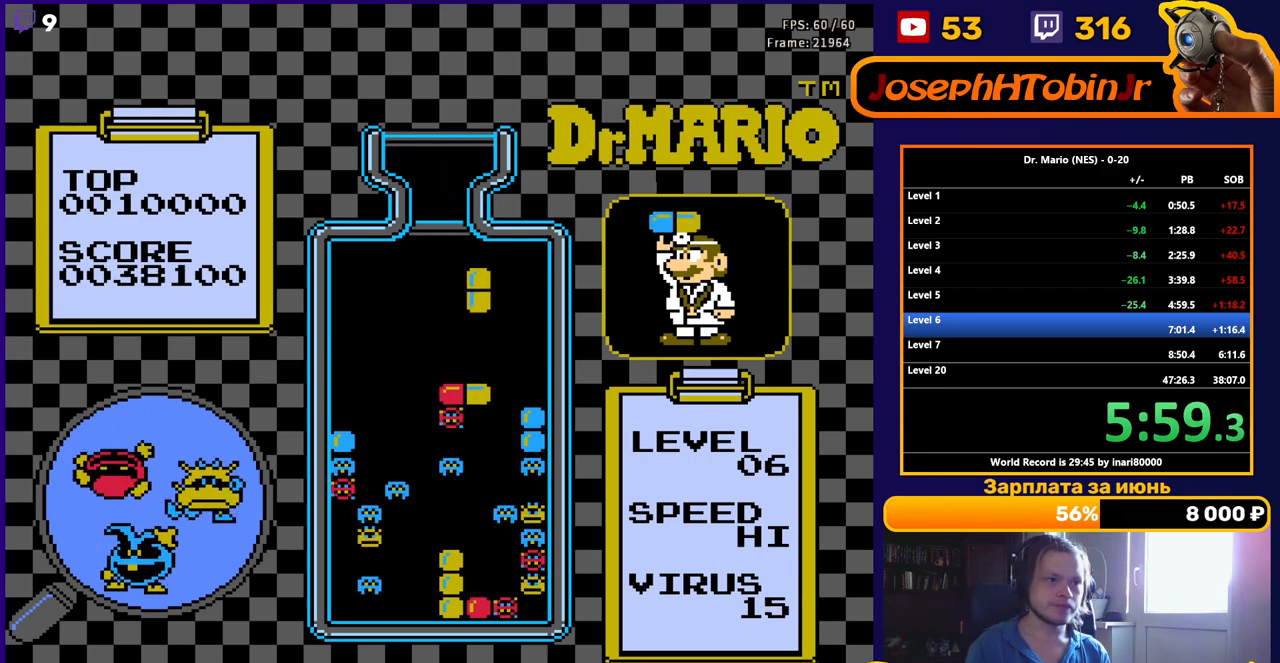
{"buttons": ["DPAD_RIGHT"], "events": [[283, "DPAD_DOWN", "up"], [383, "DPAD_RIGHT", "down"]]}
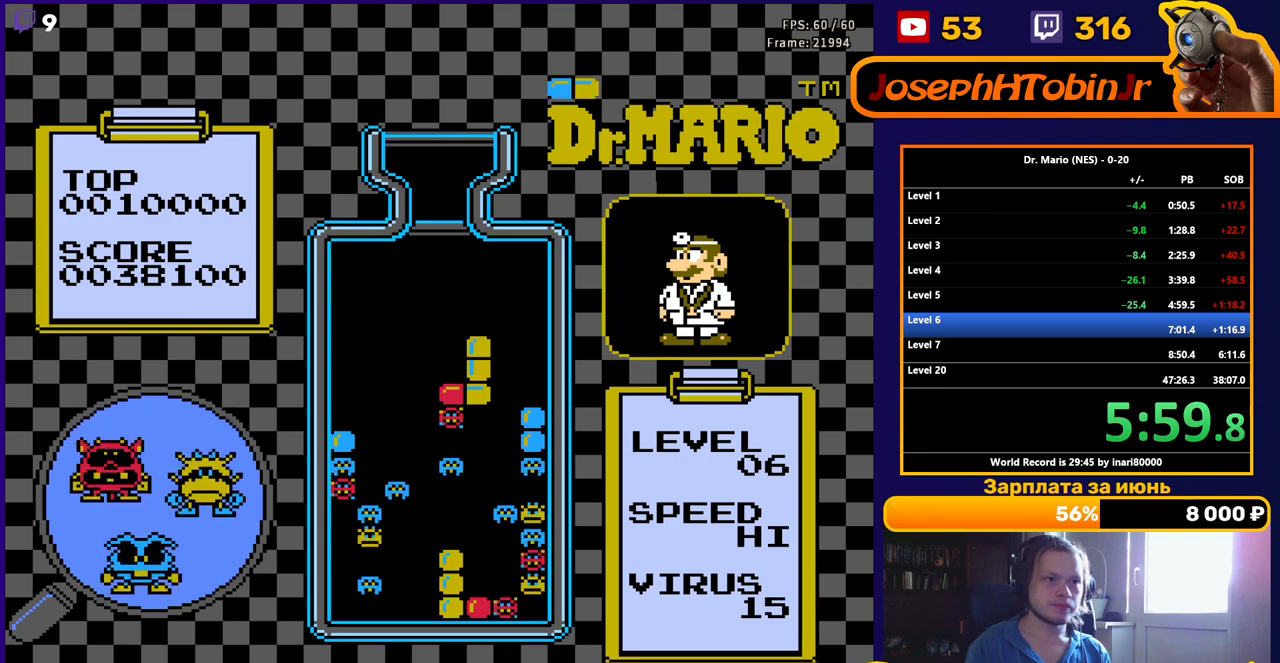
{"buttons": ["DPAD_RIGHT"], "events": [[267, "B", "down"], [367, "B", "up"]]}
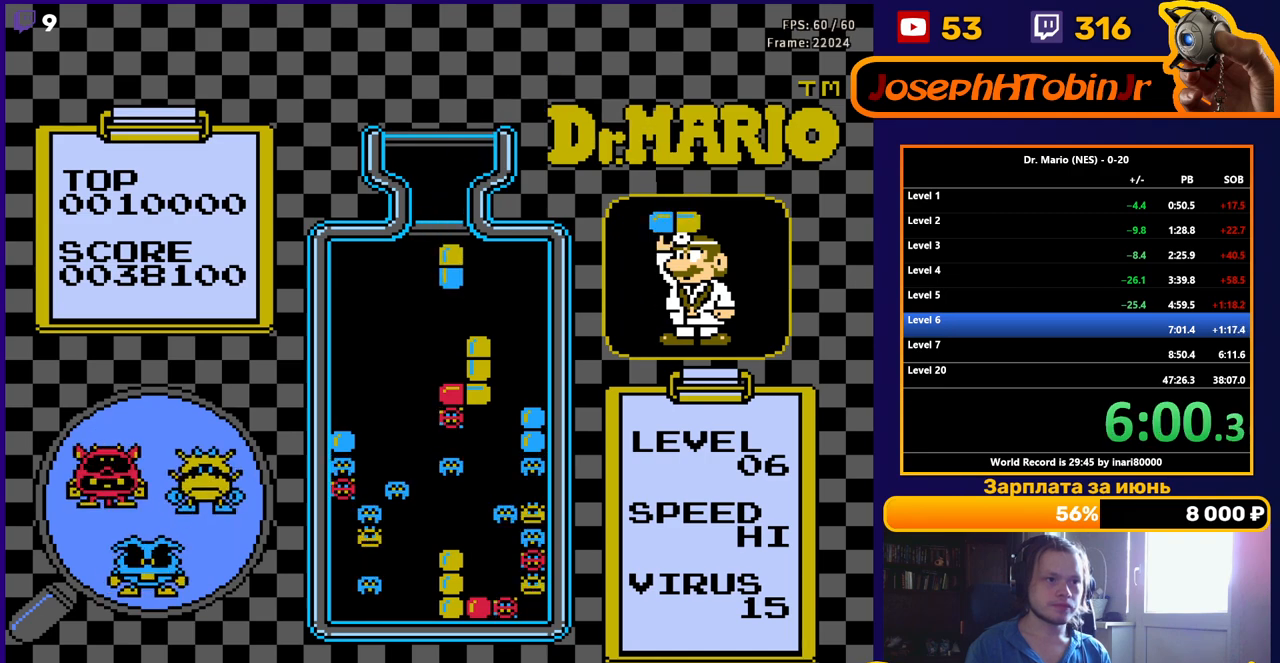
{"buttons": ["DPAD_DOWN"], "events": [[283, "DPAD_DOWN", "down"], [283, "DPAD_RIGHT", "up"]]}
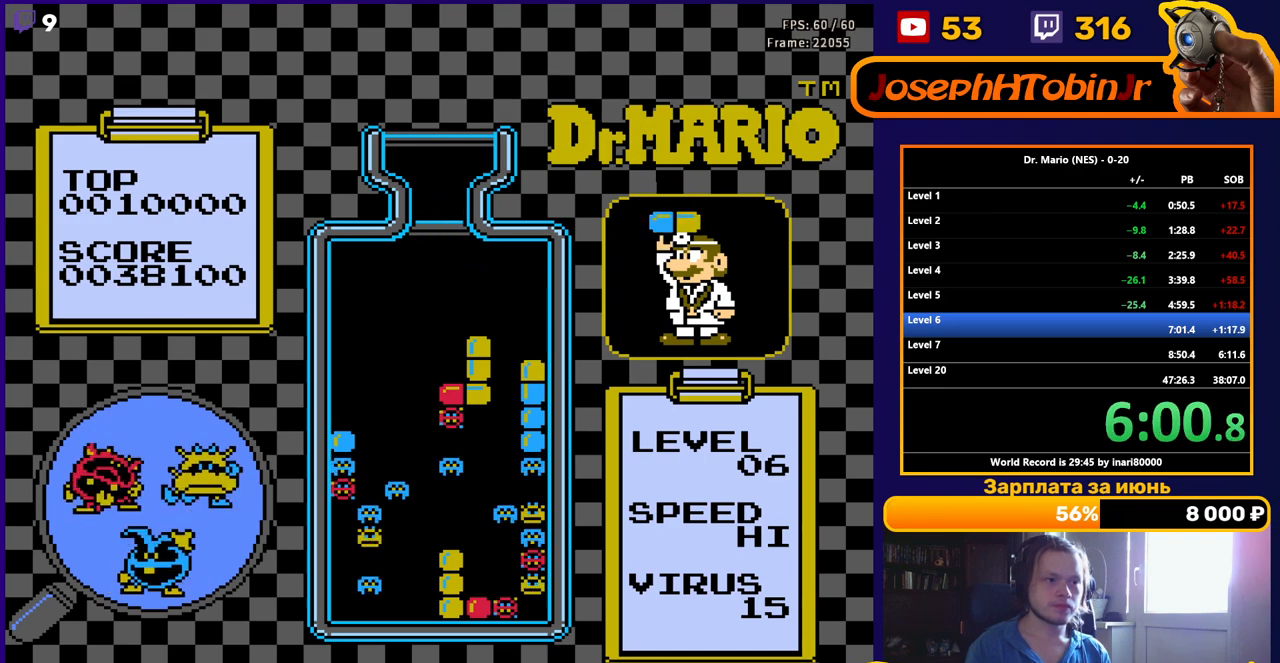
{"buttons": [], "events": [[100, "DPAD_DOWN", "up"]]}
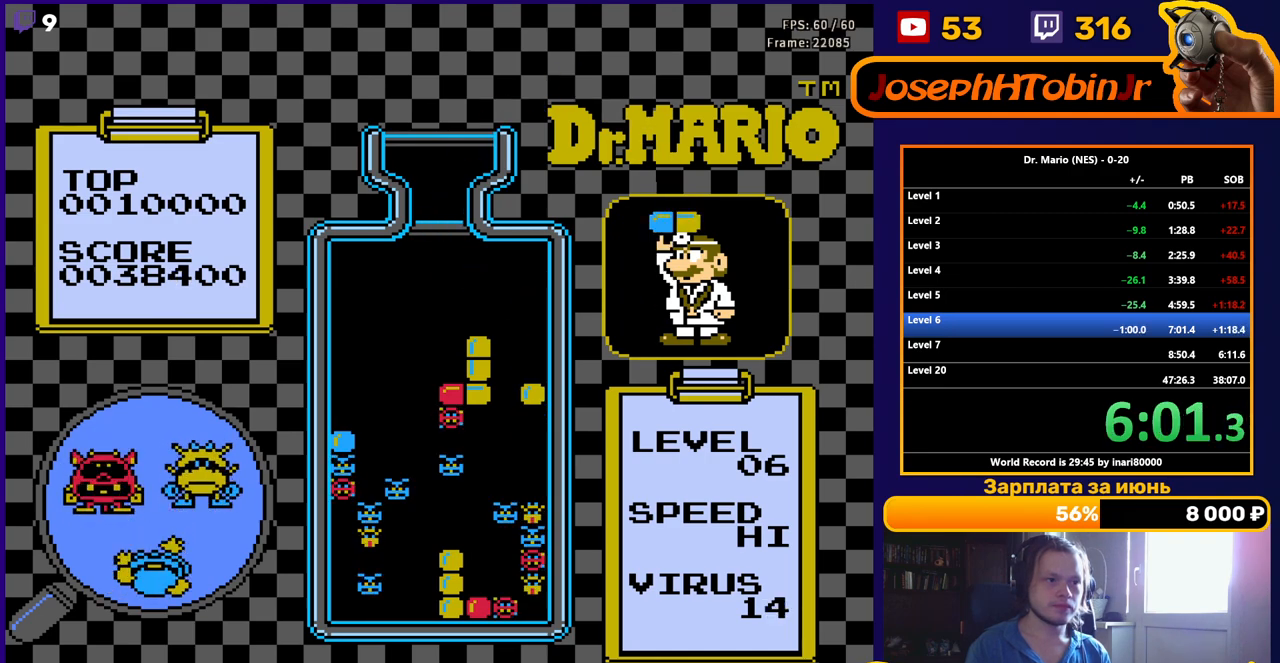
{"buttons": [], "events": []}
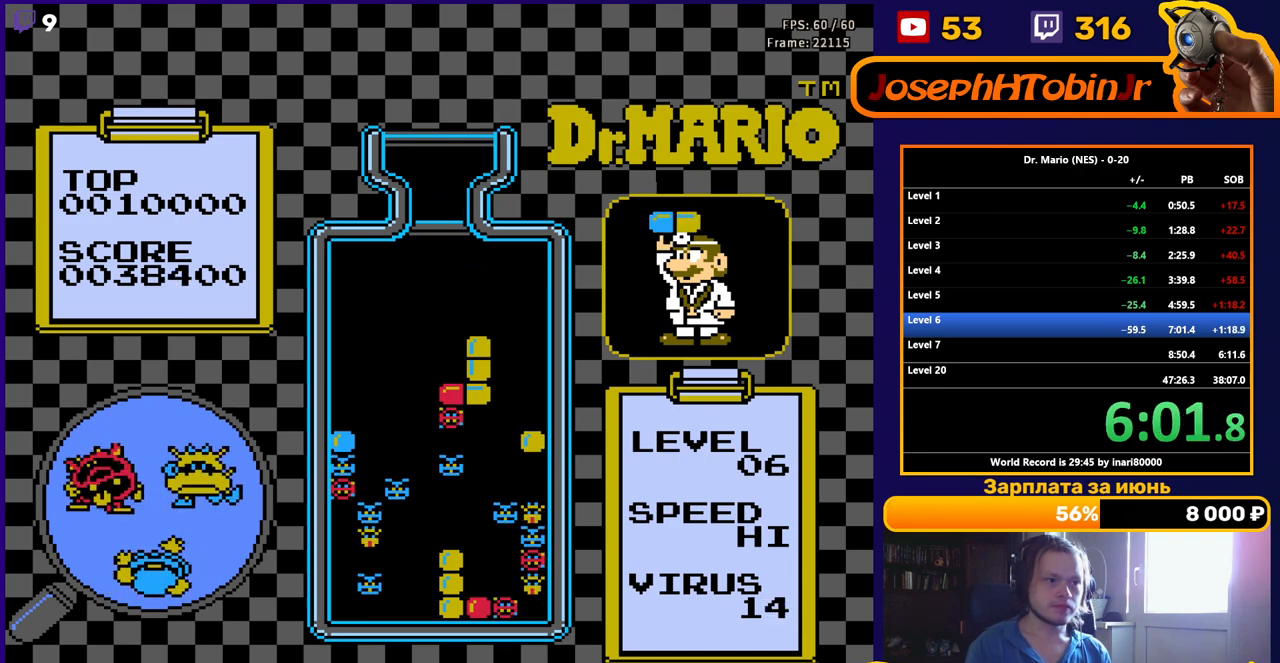
{"buttons": ["DPAD_RIGHT"], "events": [[50, "DPAD_RIGHT", "down"]]}
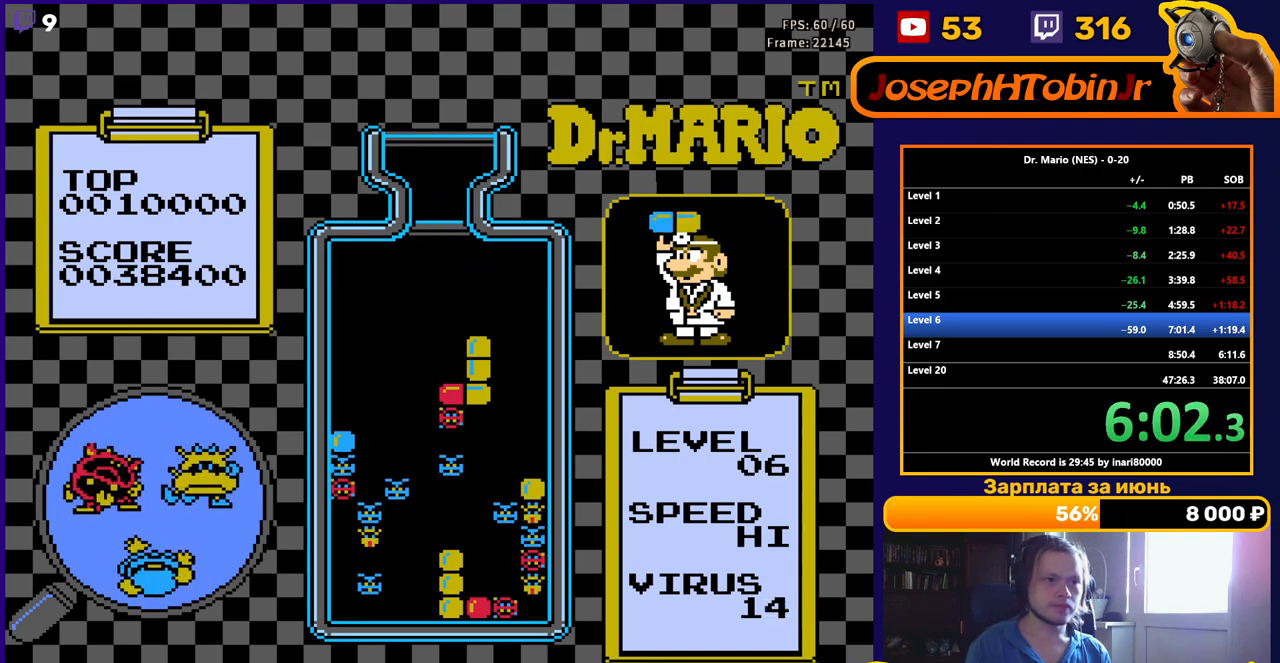
{"buttons": ["DPAD_RIGHT"], "events": []}
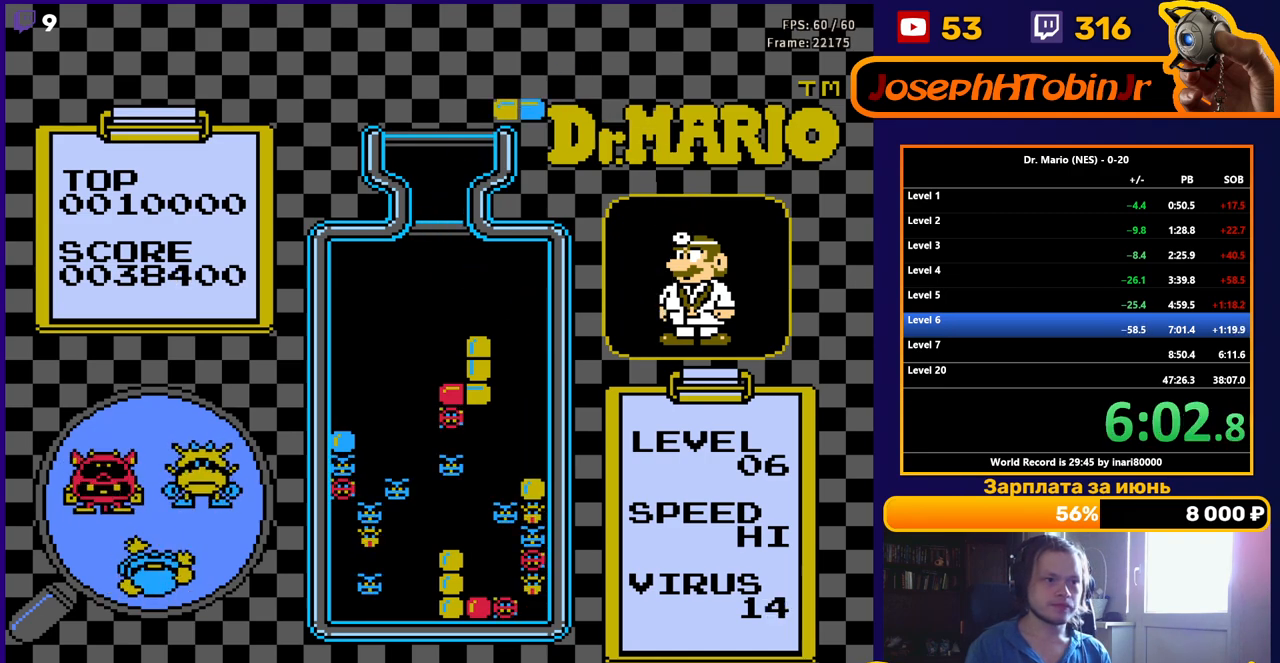
{"buttons": ["DPAD_DOWN"], "events": [[483, "DPAD_DOWN", "down"], [483, "DPAD_RIGHT", "up"]]}
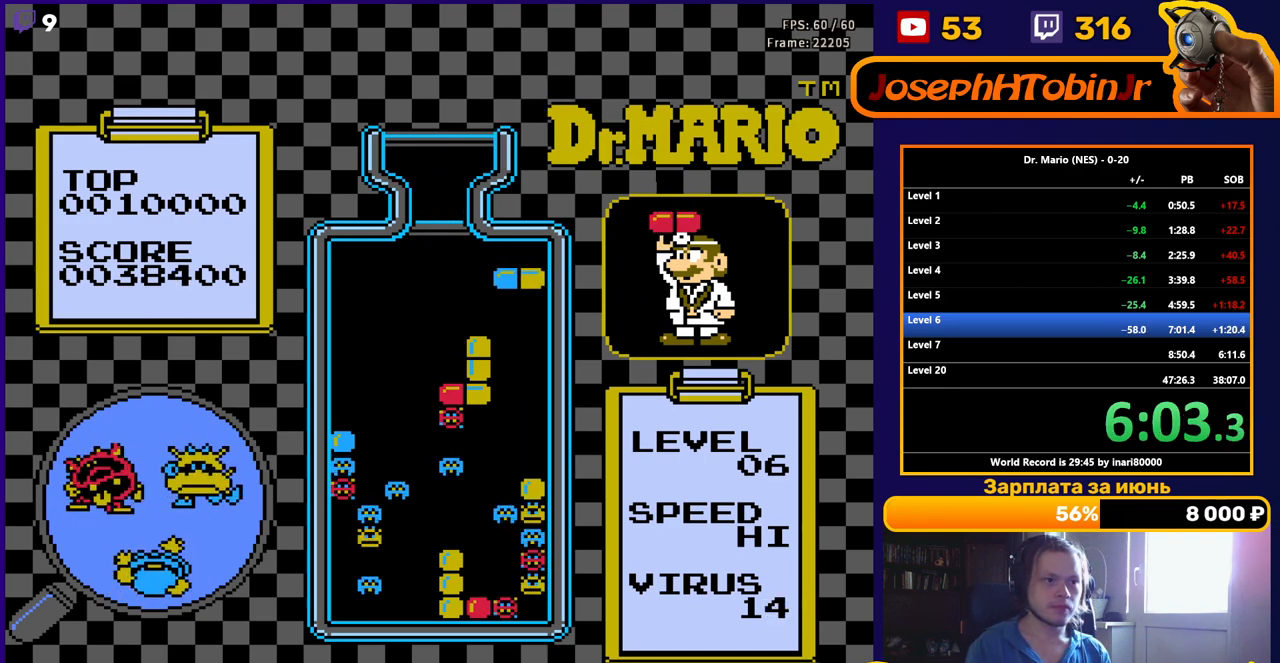
{"buttons": ["DPAD_DOWN"], "events": []}
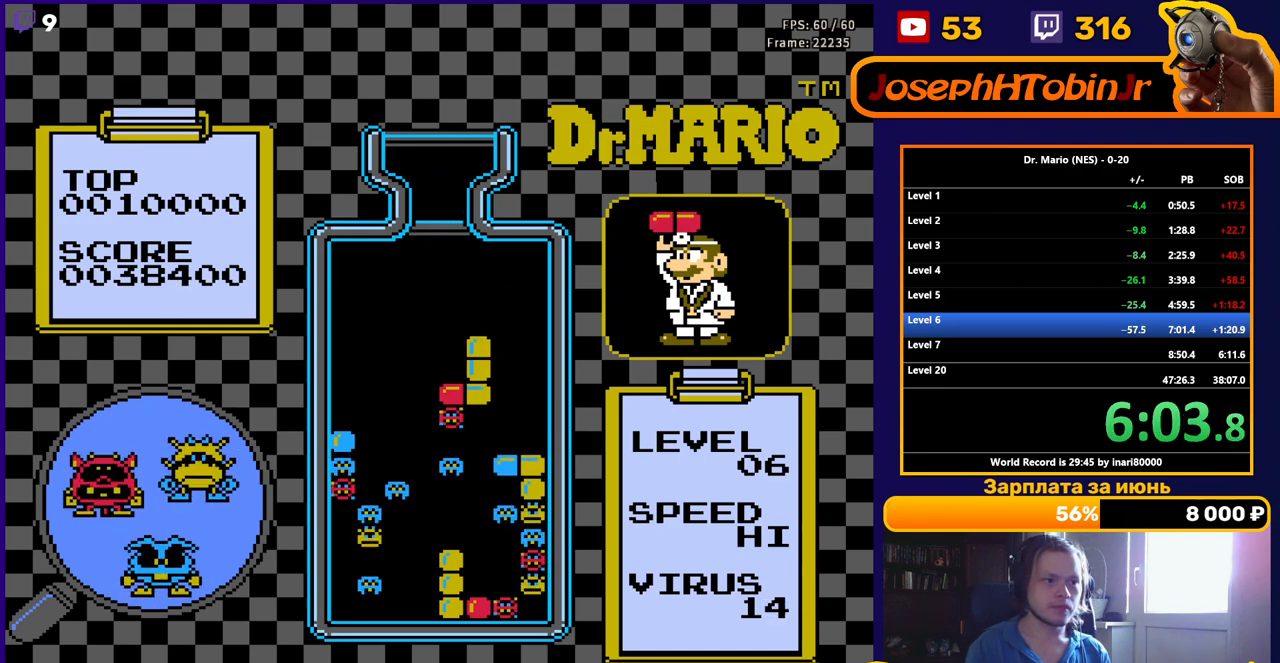
{"buttons": ["DPAD_RIGHT"], "events": [[83, "DPAD_DOWN", "up"], [483, "DPAD_RIGHT", "down"]]}
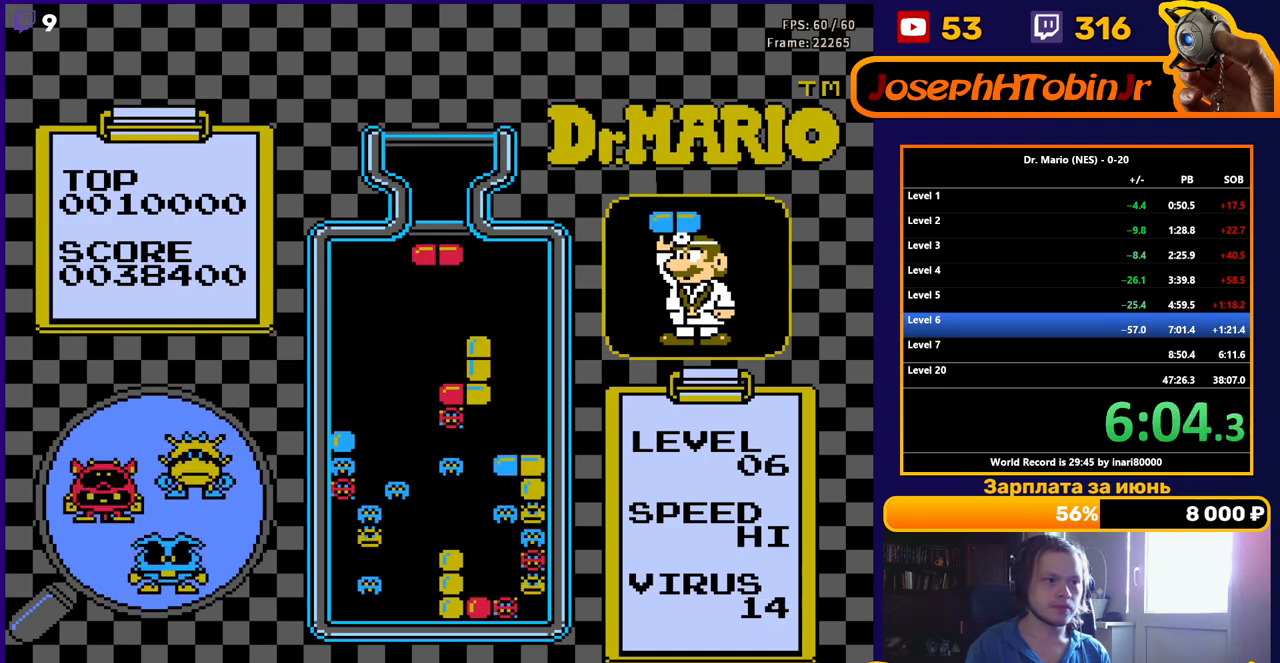
{"buttons": ["DPAD_DOWN"], "events": [[17, "B", "down"], [67, "DPAD_RIGHT", "up"], [133, "B", "up"], [150, "DPAD_DOWN", "down"]]}